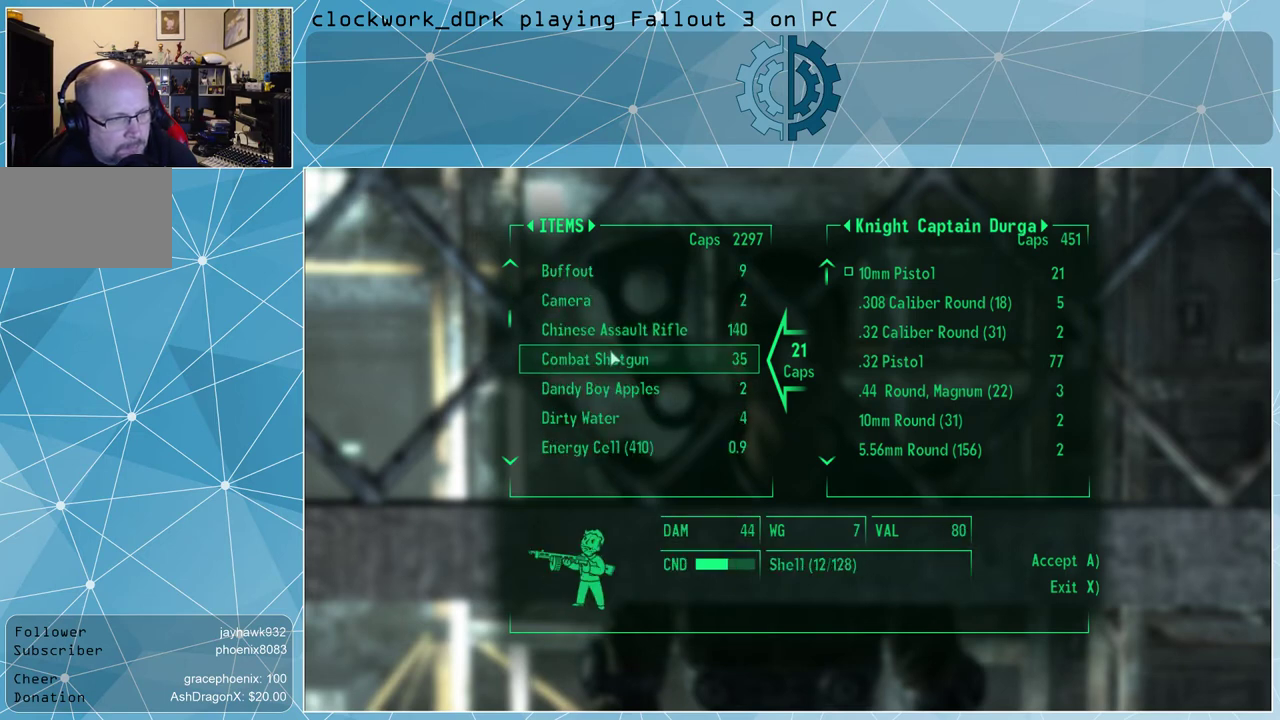
Gameplay with keyboard and mouse; each line is a JSON object with the keys and mouse buttons held at the frame after it. "events" lists presses ("down") and releases ("up") of "1", "2", "3", "4", "5", "a", "alt", "c", "ctrl", "d", "e", "f", "q", "r", "s", "shift", "space", "tab", "v", "w", "x", "z", "mouse_left", "mouse_middle", "mouse_right", "mouse_wheel_up" and "mouse_wheel_down" between this image and that frame as [ms after this image, input, new state], when the widget could be followed in between. "mouse_left", "mouse_middle", "mouse_right", "mouse_wheel_up", "mouse_wheel_down" = the "left", "middle", "right", "wheel_up", "wheel_down" buttons of the "mouse" list. No other keys are recorded. Not read: mouse_move.
{"keys": [], "mouse": [], "events": [[167, "mouse_wheel_down", "down"], [200, "mouse_wheel_down", "up"]]}
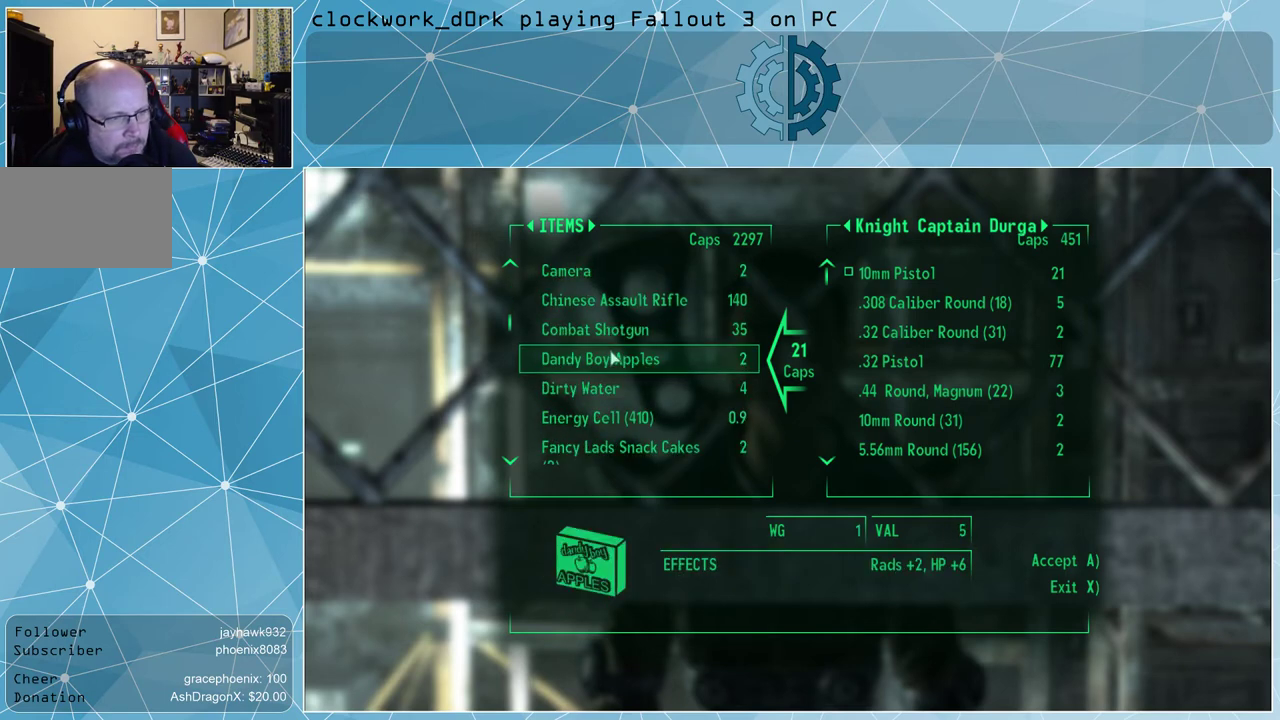
{"keys": [], "mouse": [], "events": [[267, "mouse_wheel_down", "down"], [300, "mouse_wheel_down", "up"]]}
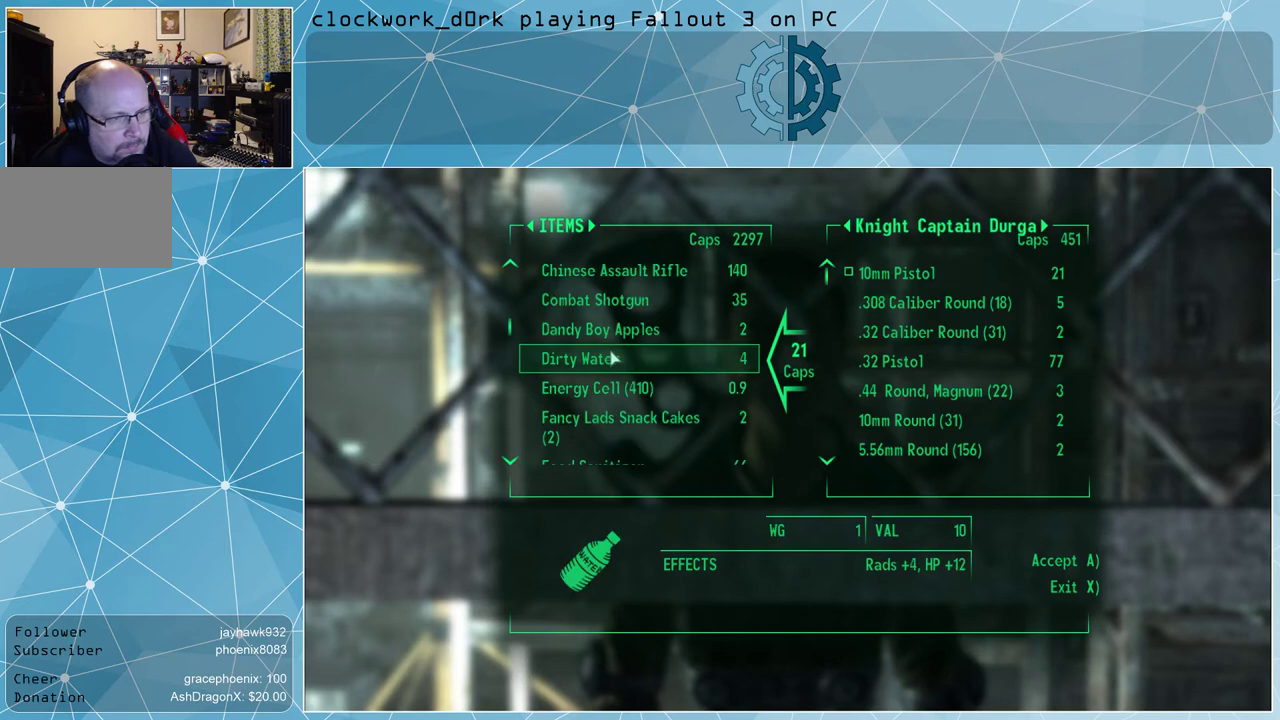
{"keys": [], "mouse": [], "events": []}
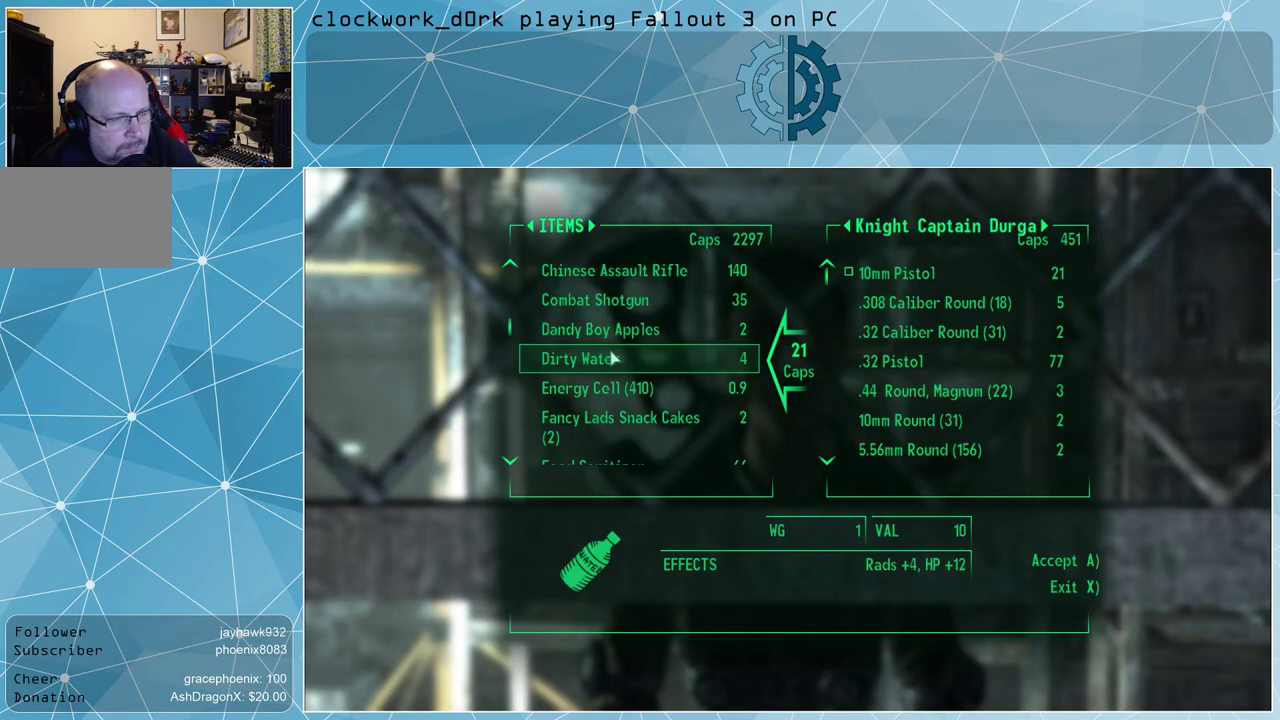
{"keys": [], "mouse": [], "events": [[67, "mouse_wheel_down", "down"], [167, "mouse_wheel_down", "up"]]}
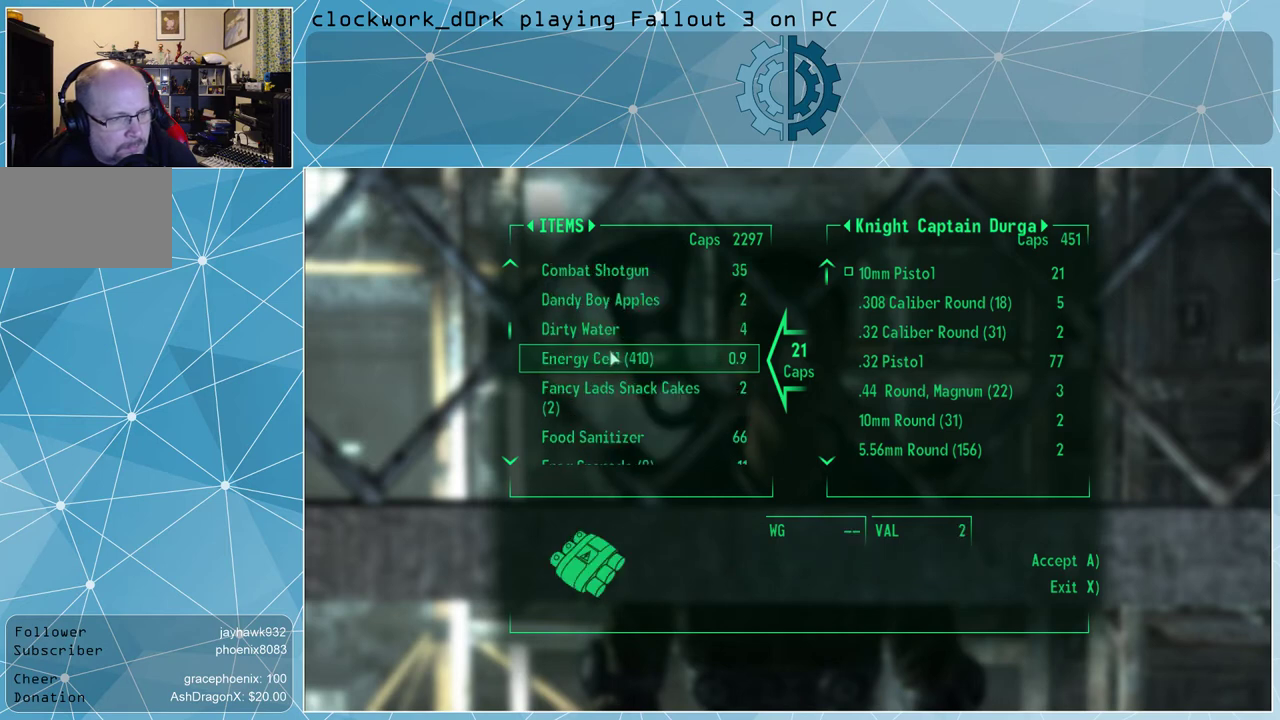
{"keys": [], "mouse": [], "events": [[133, "mouse_wheel_down", "down"], [167, "mouse_wheel_down", "up"]]}
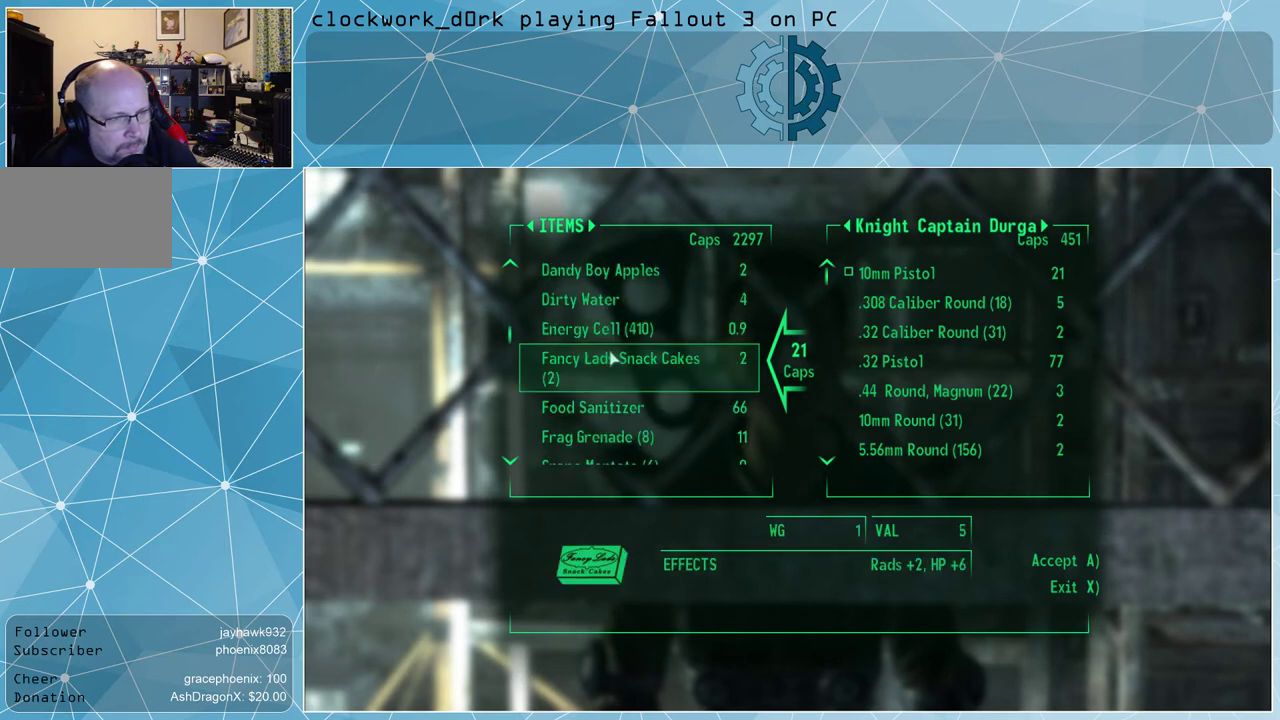
{"keys": [], "mouse": [], "events": [[267, "mouse_wheel_down", "down"], [333, "mouse_wheel_down", "up"]]}
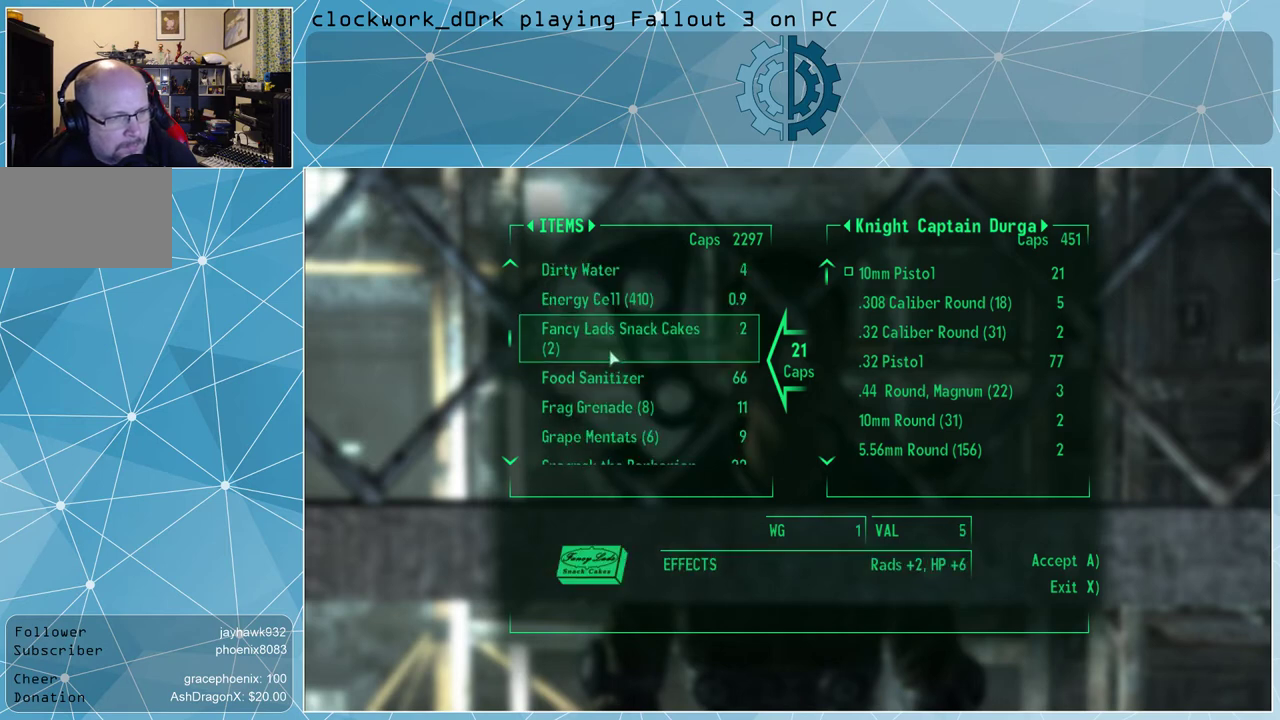
{"keys": [], "mouse": [], "events": []}
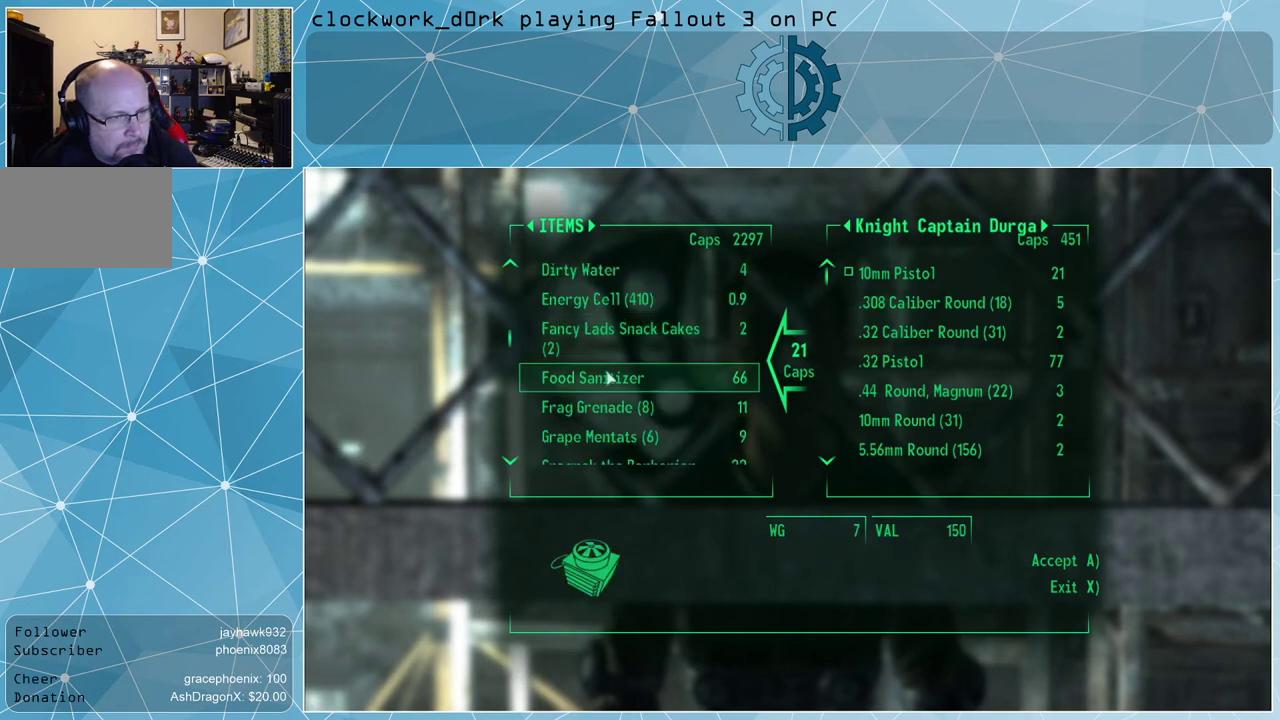
{"keys": [], "mouse": [], "events": []}
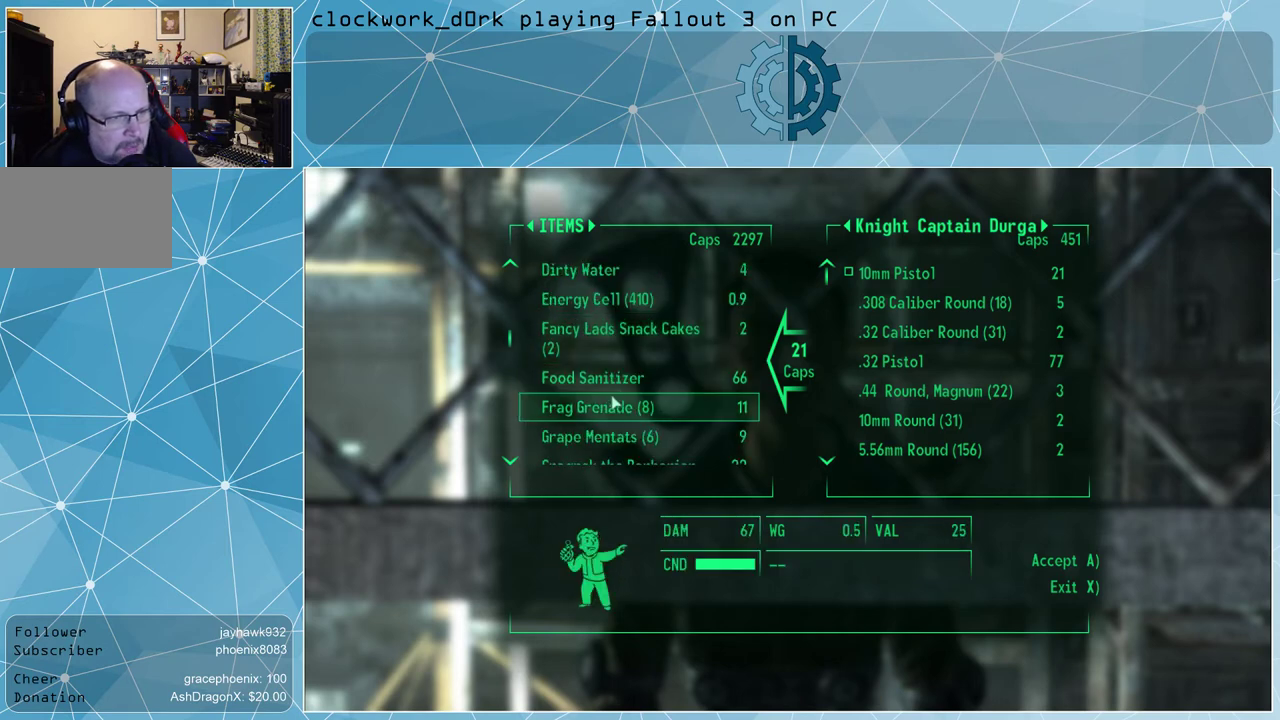
{"keys": [], "mouse": [], "events": []}
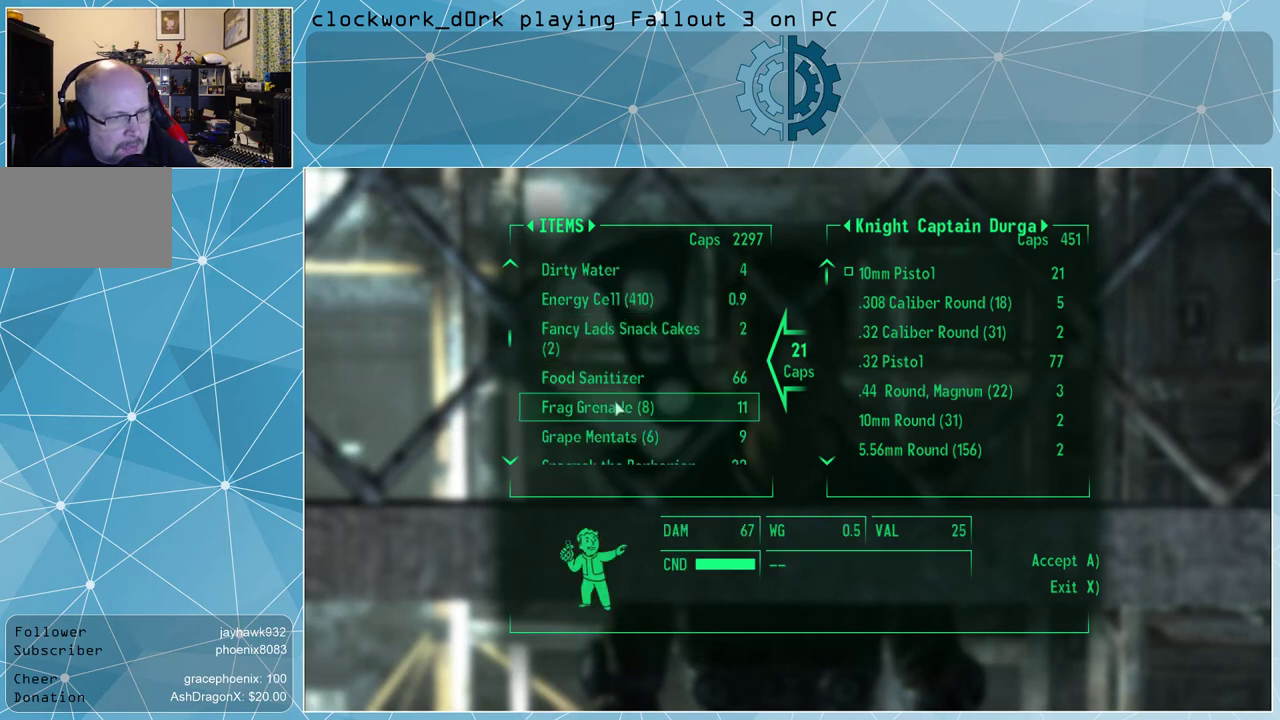
{"keys": [], "mouse": [], "events": []}
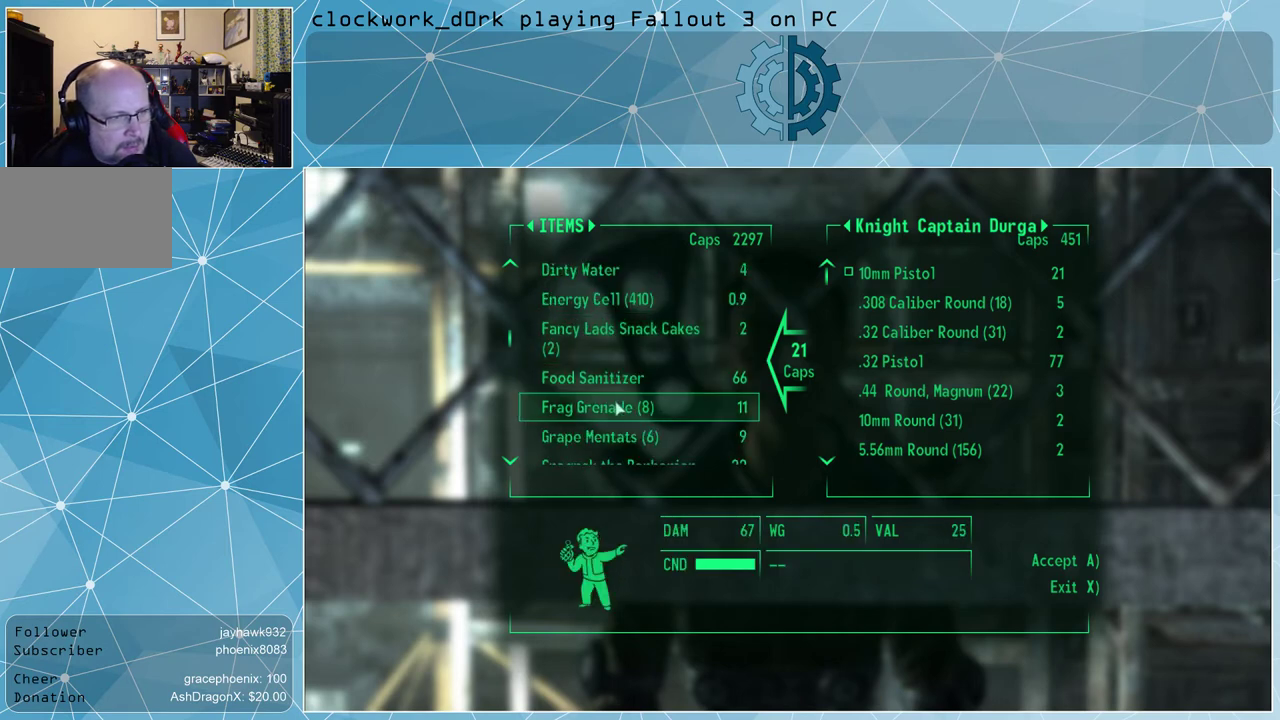
{"keys": [], "mouse": [], "events": [[67, "mouse_left", "down"], [167, "mouse_left", "up"]]}
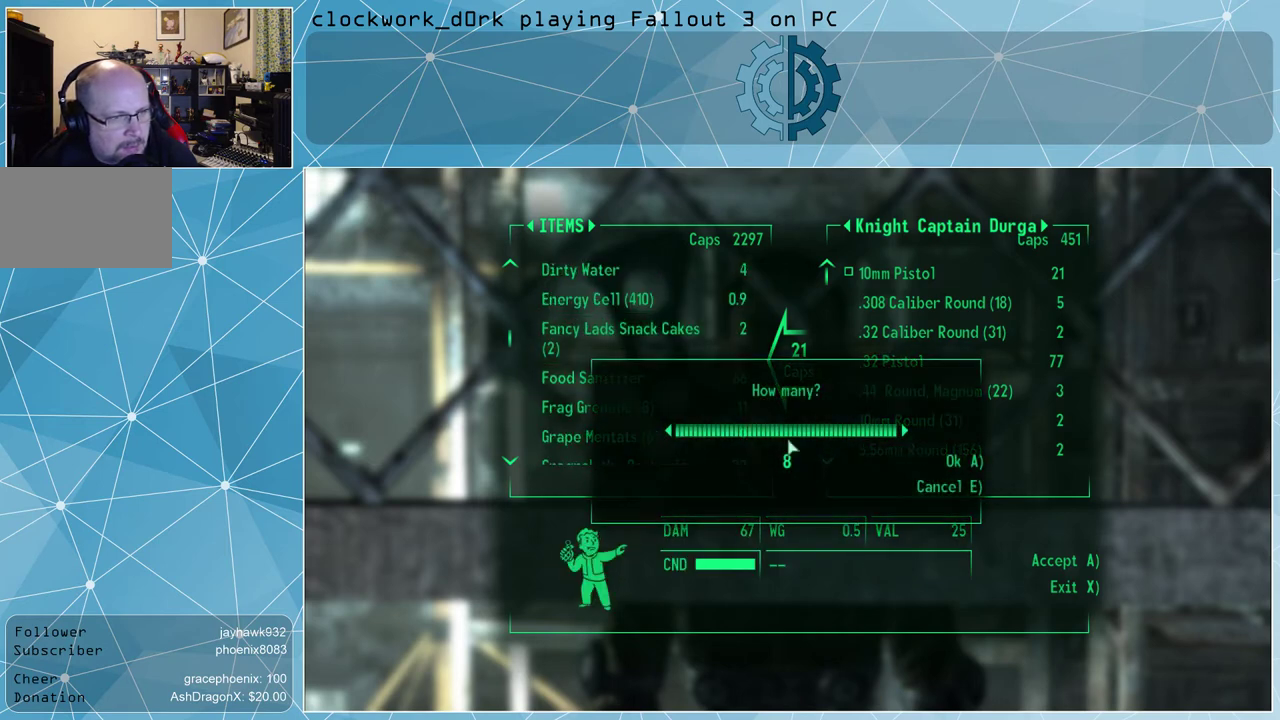
{"keys": [], "mouse": [], "events": []}
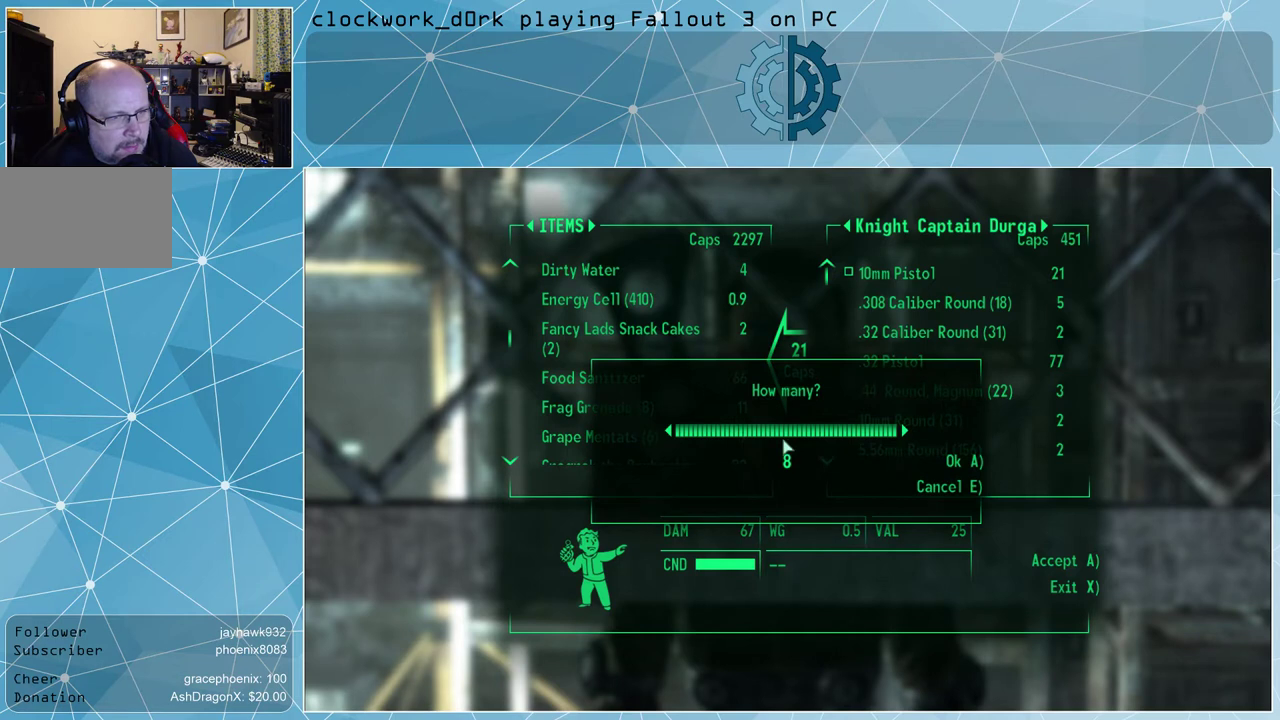
{"keys": [], "mouse": [], "events": []}
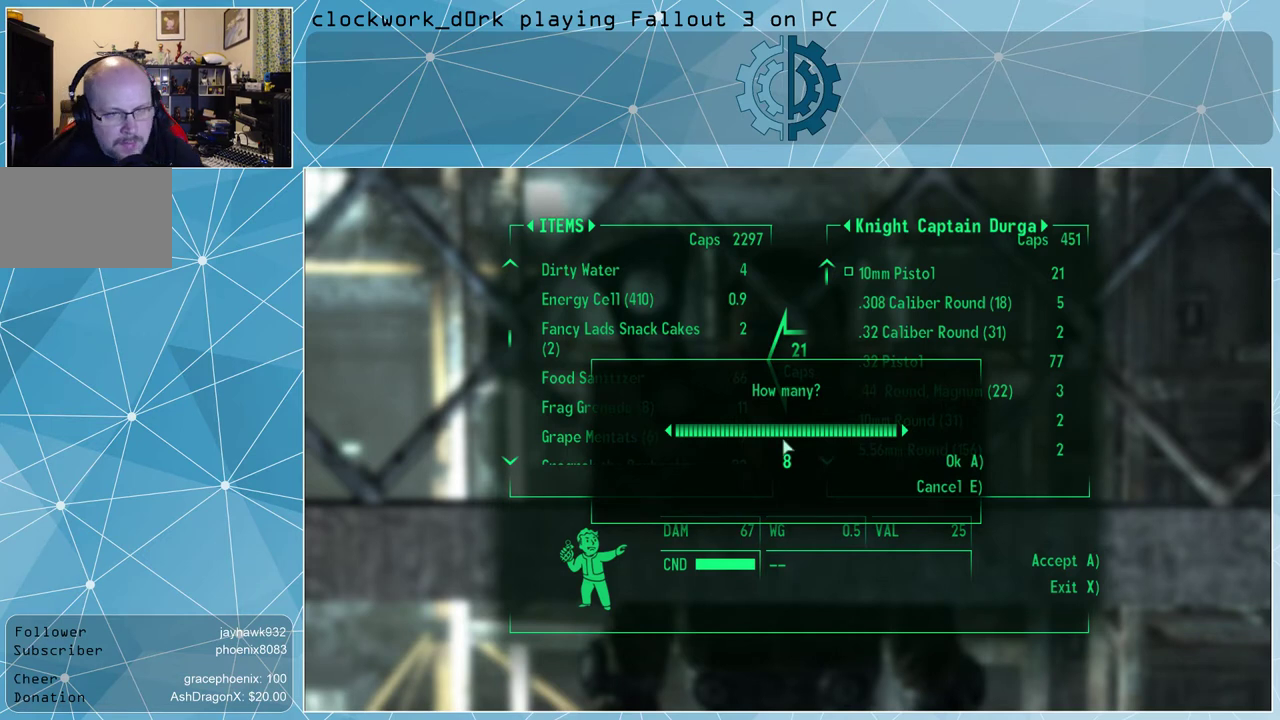
{"keys": [], "mouse": [], "events": []}
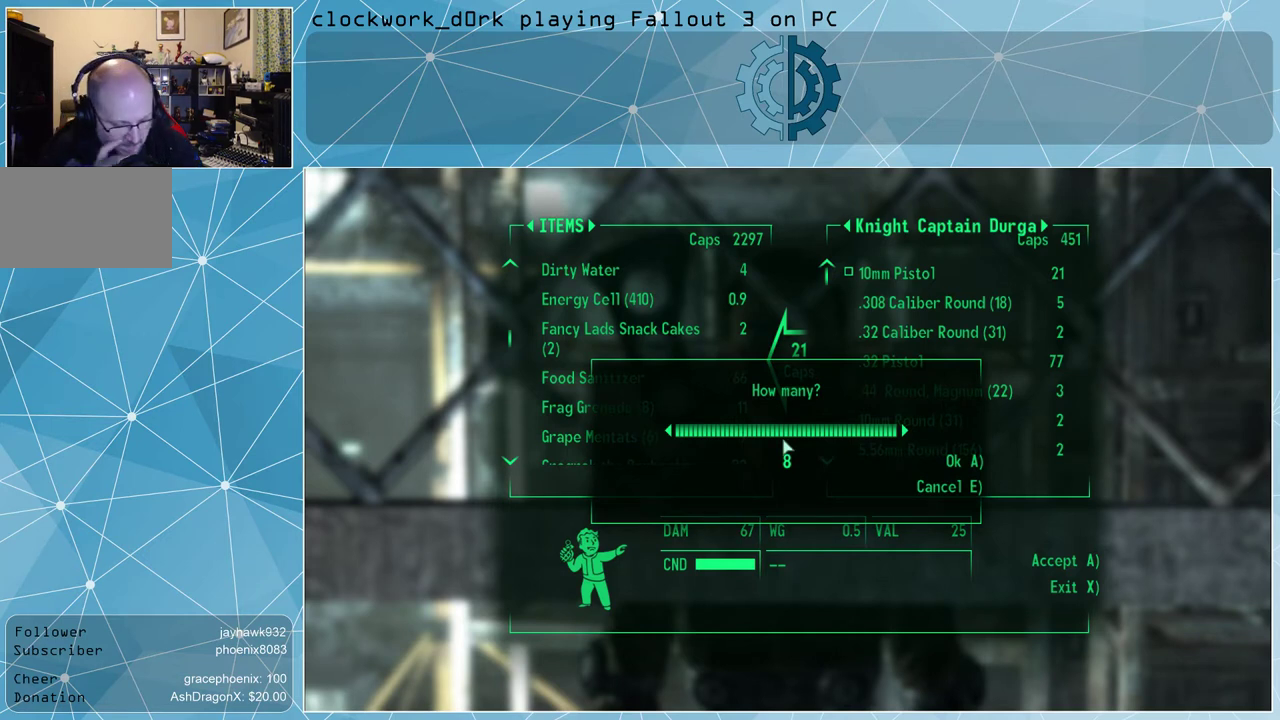
{"keys": [], "mouse": [], "events": []}
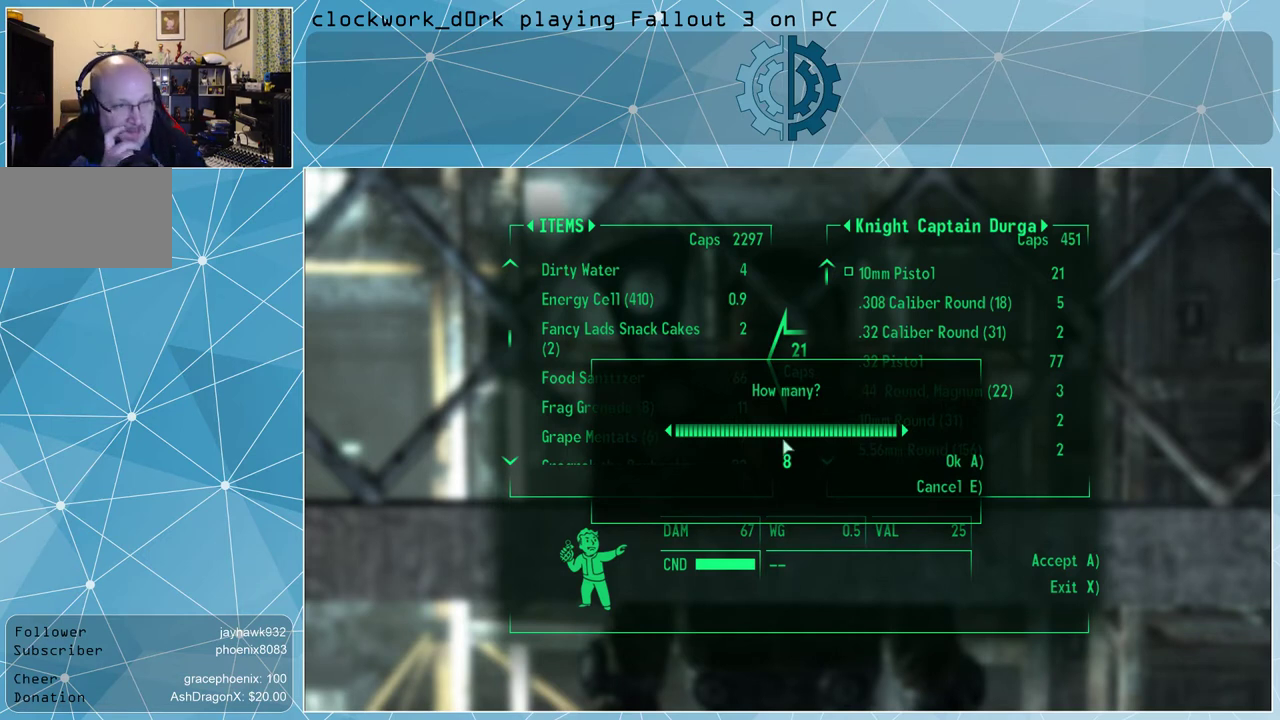
{"keys": [], "mouse": [], "events": []}
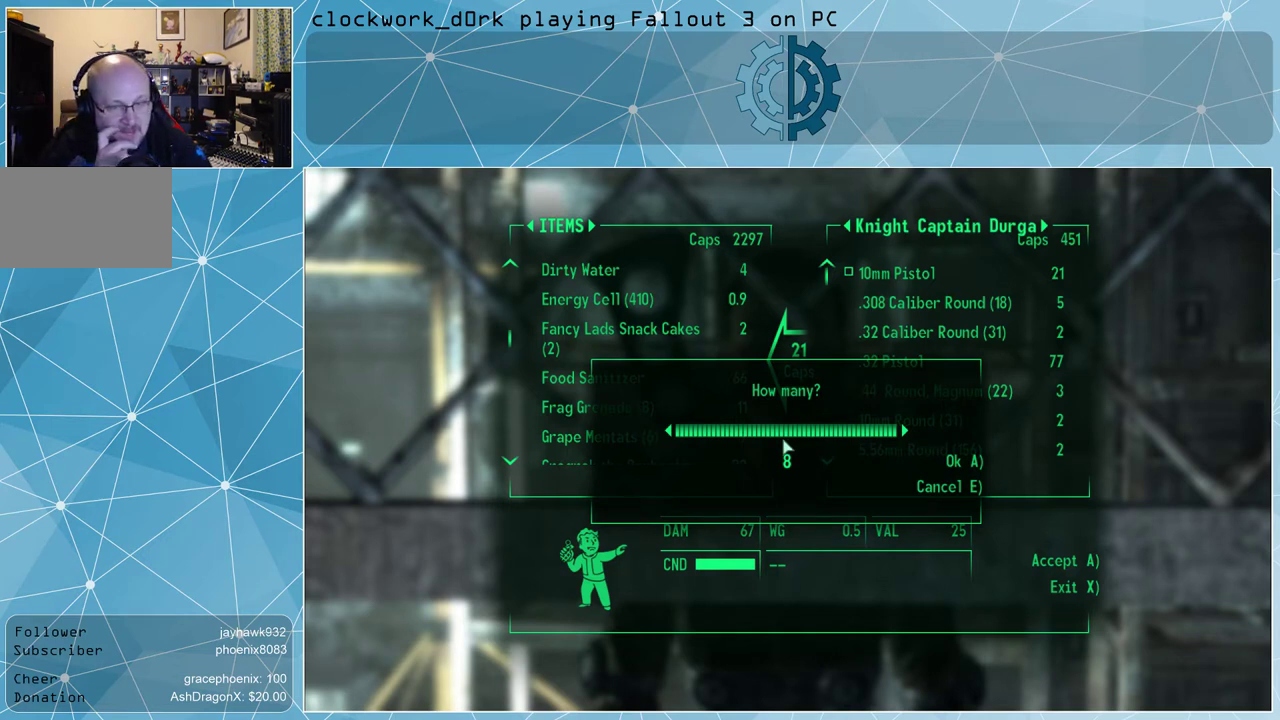
{"keys": [], "mouse": [], "events": []}
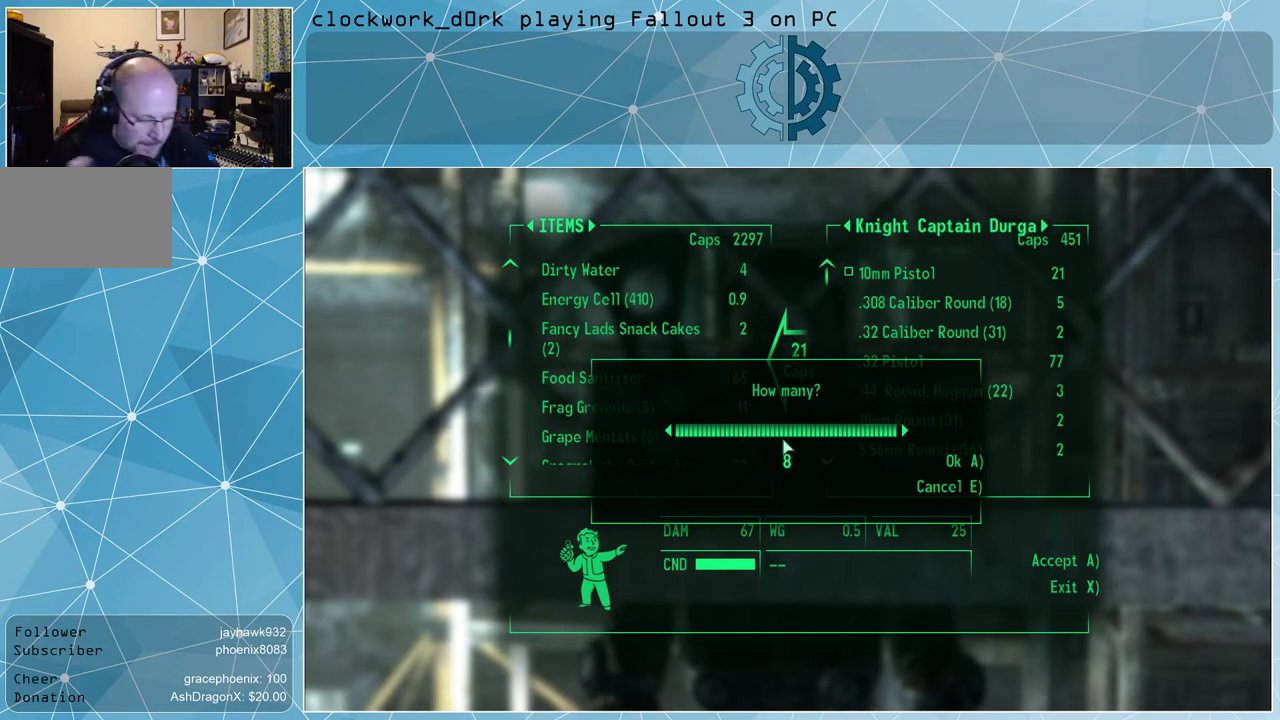
{"keys": [], "mouse": [], "events": []}
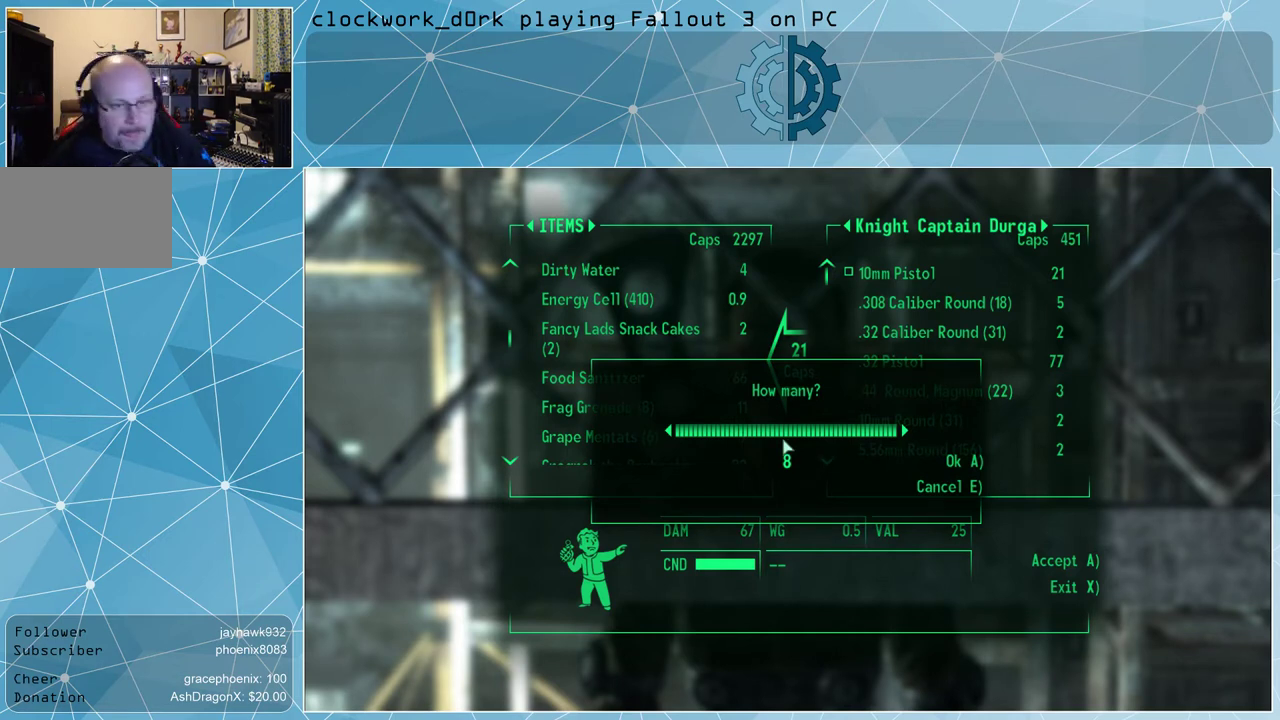
{"keys": [], "mouse": [], "events": [[333, "s", "down"], [400, "s", "up"]]}
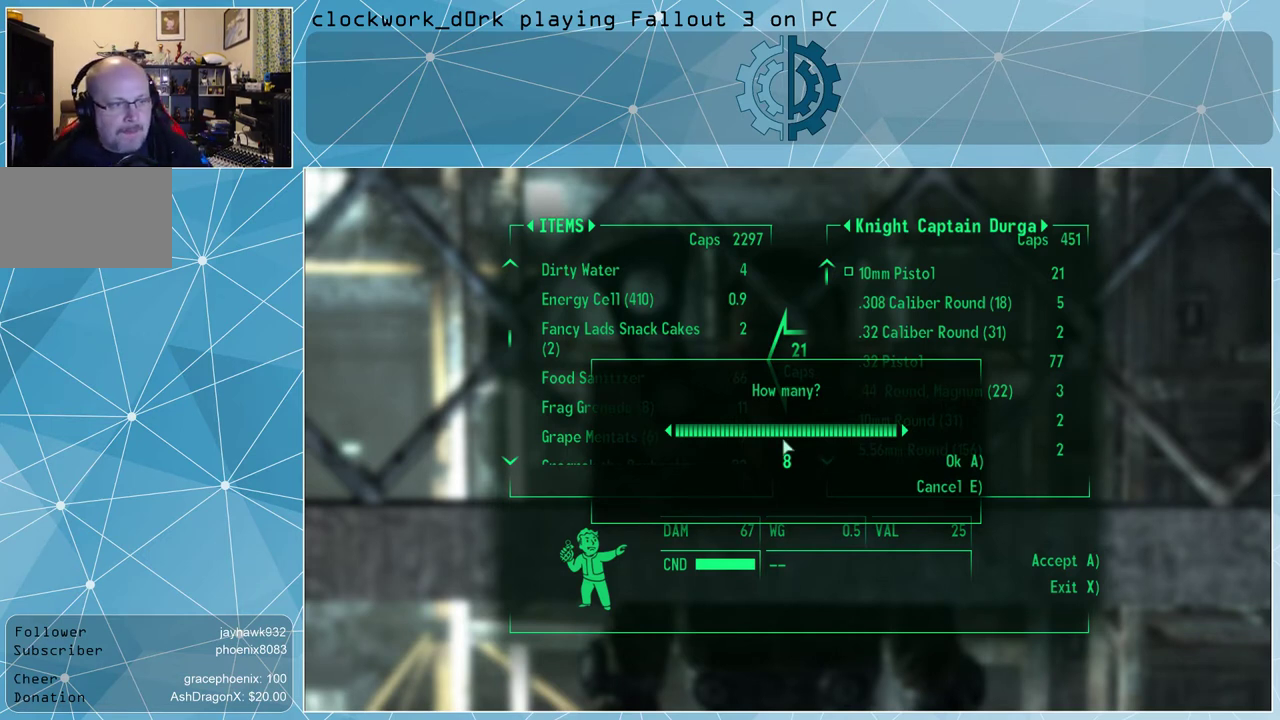
{"keys": [], "mouse": [], "events": []}
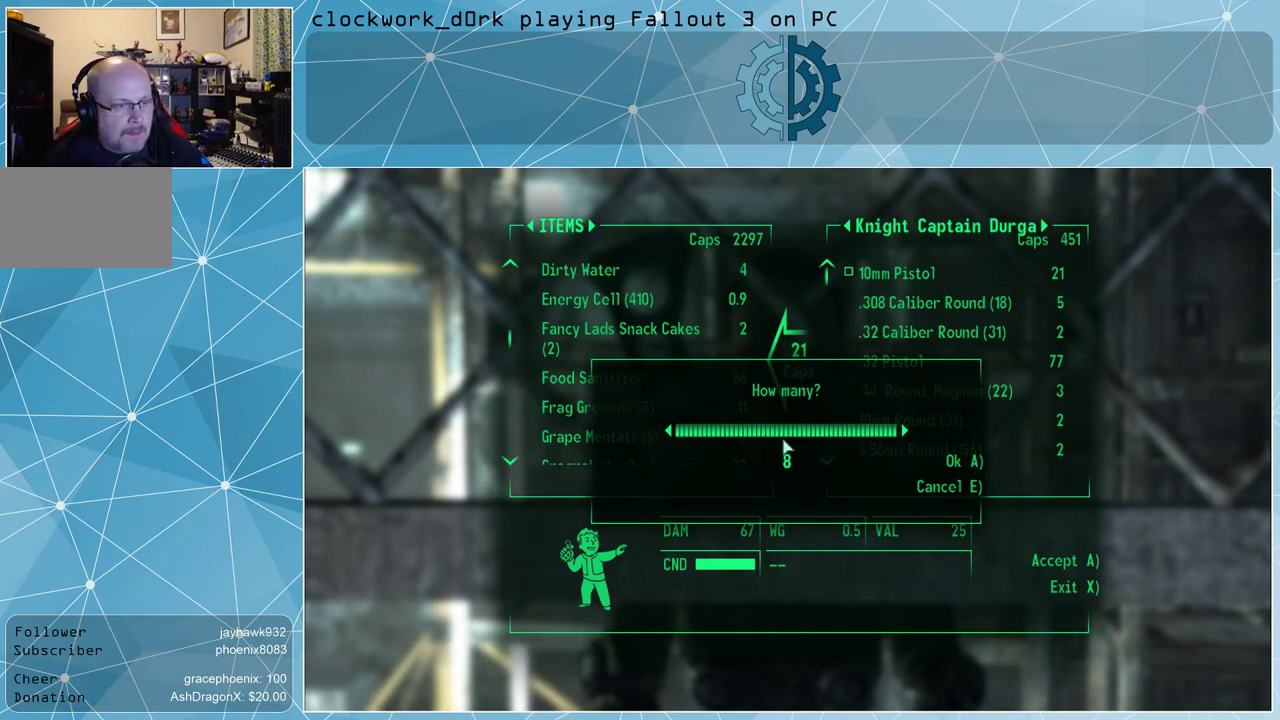
{"keys": [], "mouse": [], "events": []}
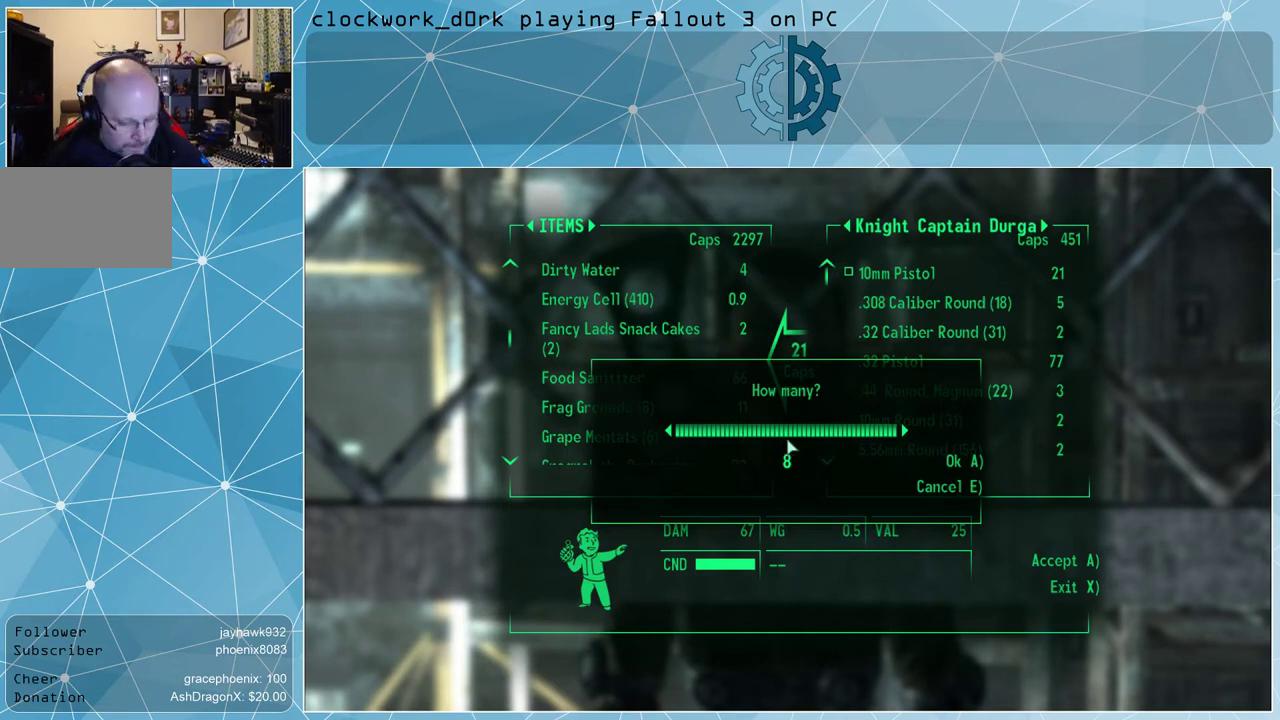
{"keys": [], "mouse": [], "events": []}
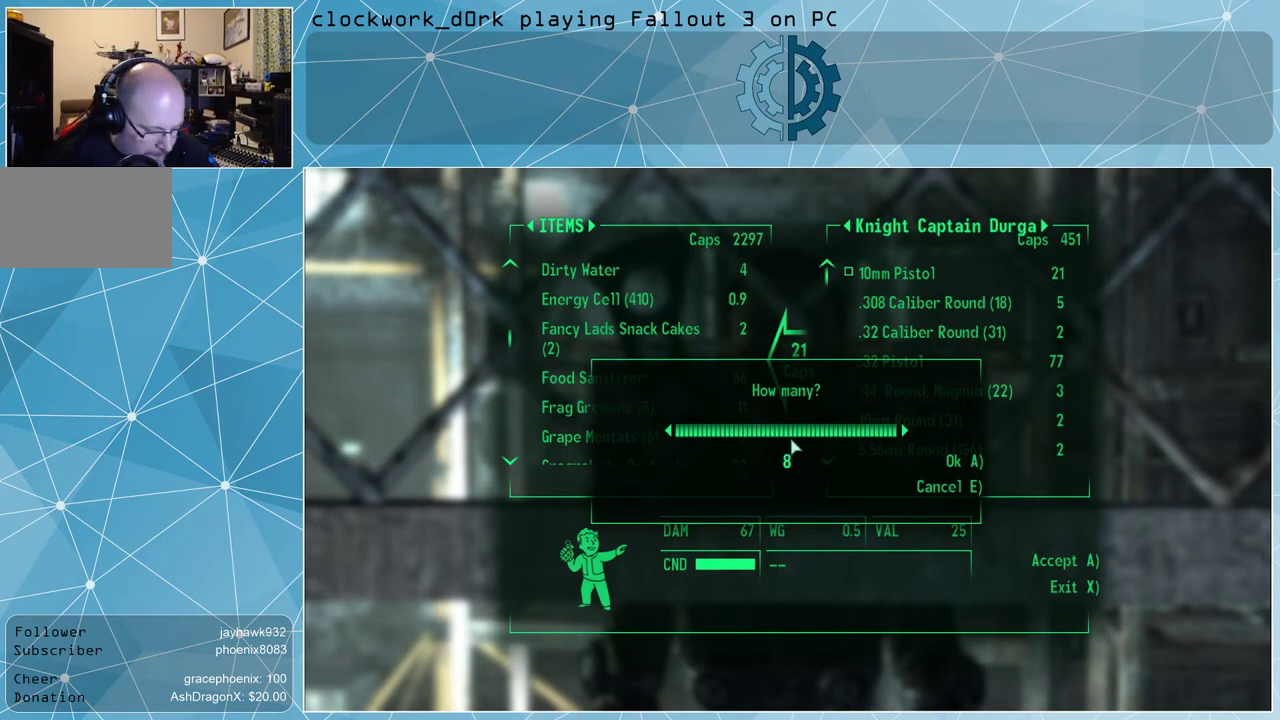
{"keys": [], "mouse": [], "events": []}
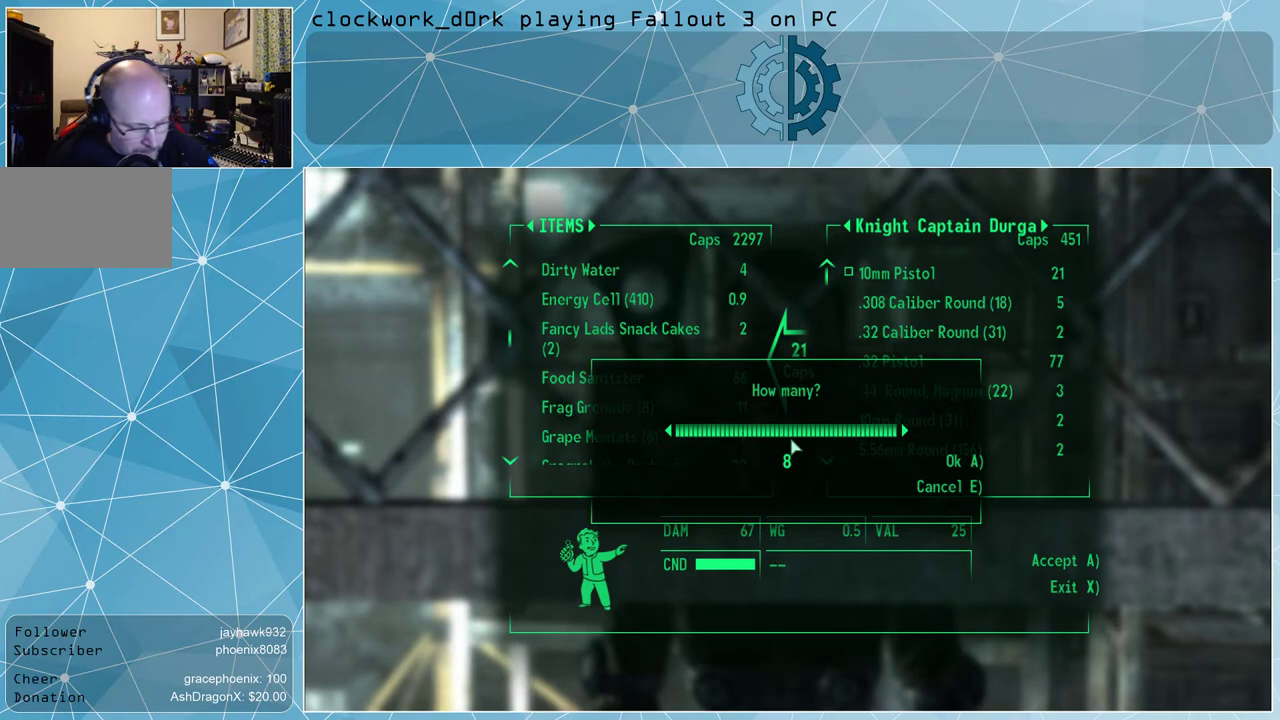
{"keys": [], "mouse": [], "events": [[100, "a", "down"], [133, "a", "up"]]}
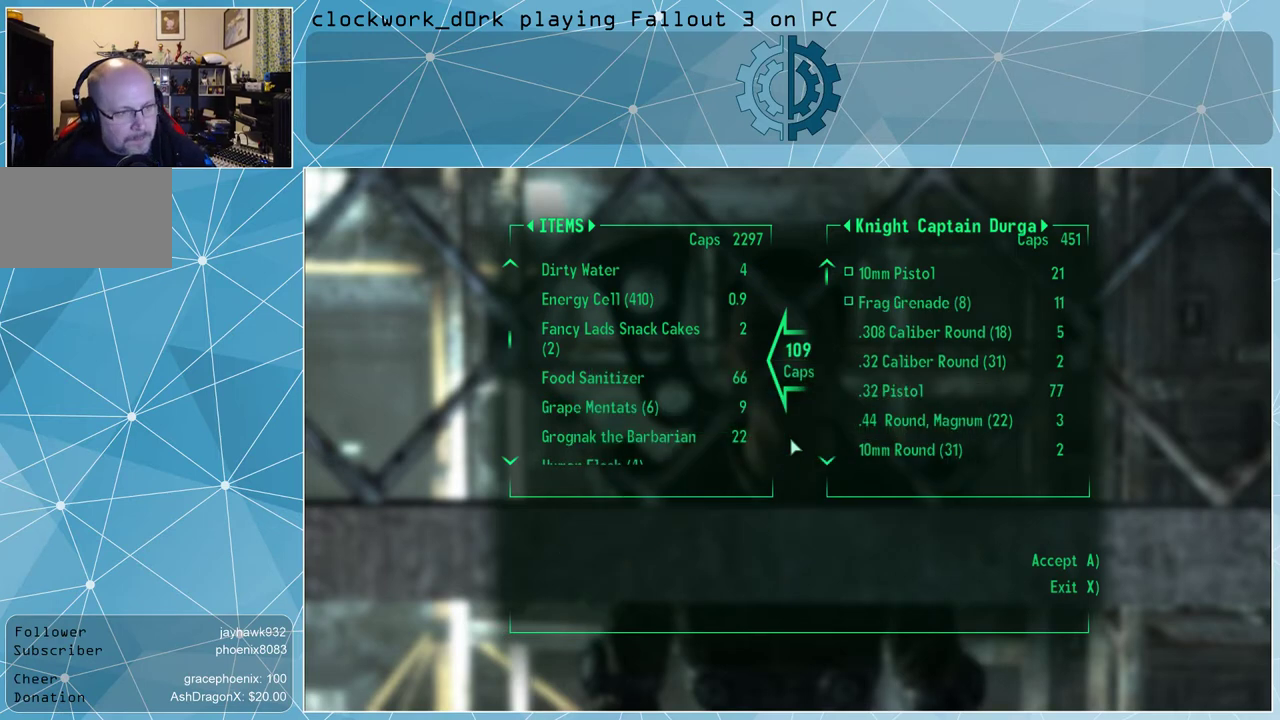
{"keys": [], "mouse": [], "events": []}
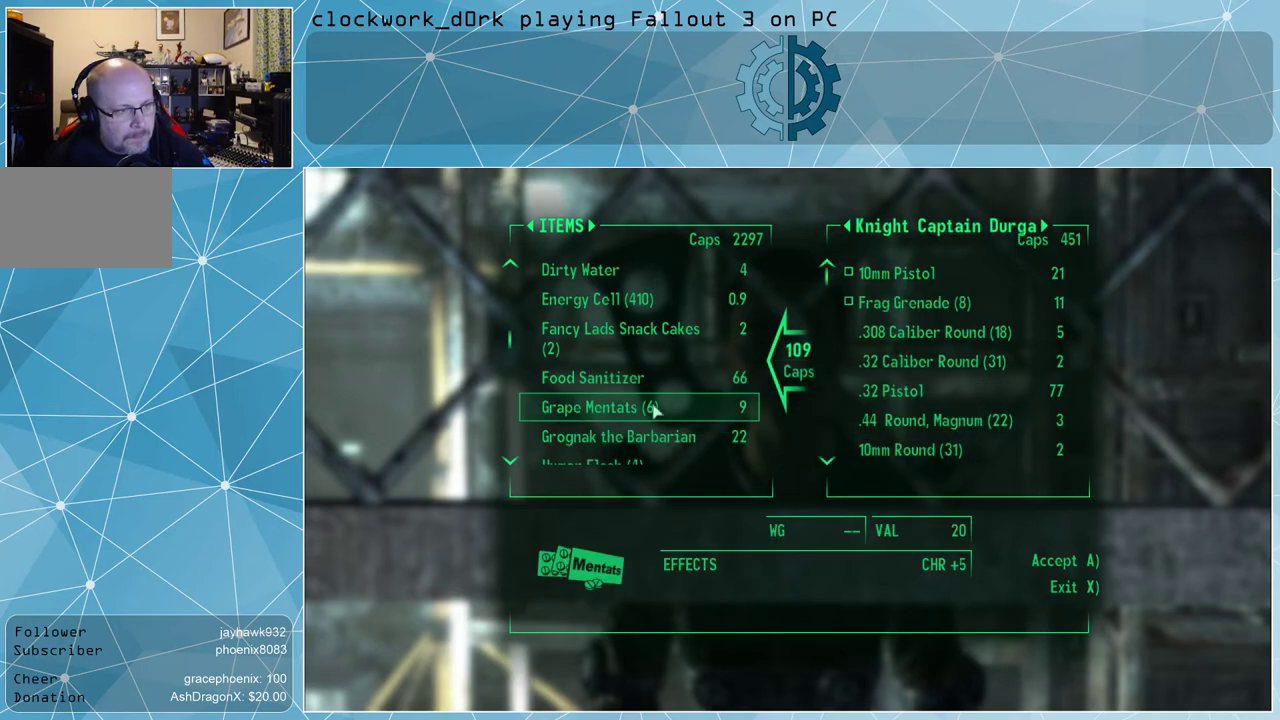
{"keys": [], "mouse": [], "events": [[467, "mouse_wheel_down", "down"], [500, "mouse_wheel_down", "up"]]}
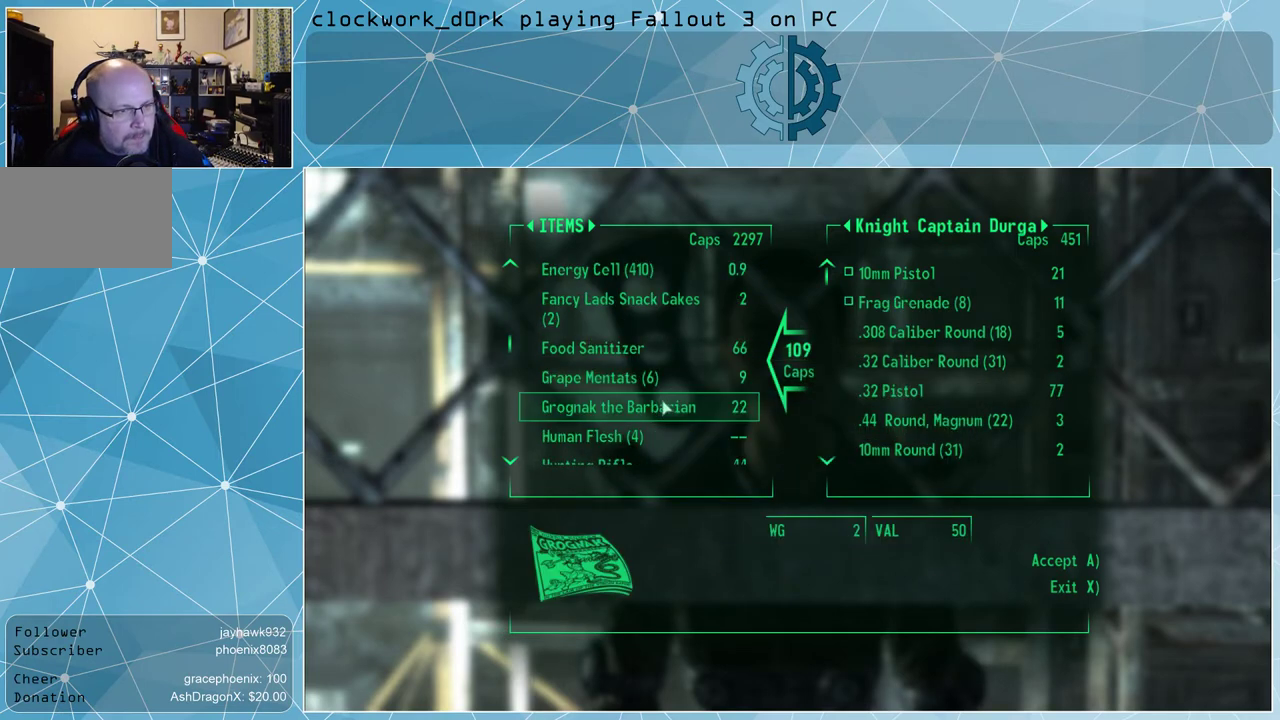
{"keys": [], "mouse": [], "events": []}
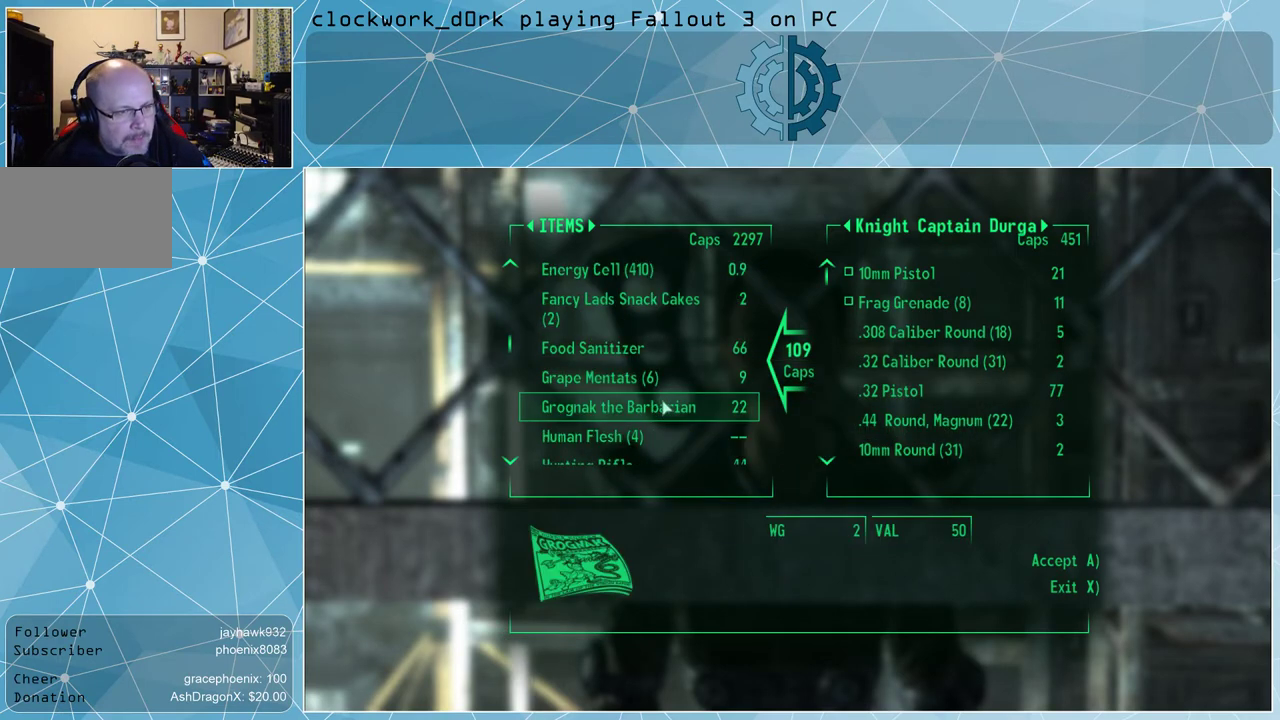
{"keys": [], "mouse": ["wheel_down"], "events": [[500, "mouse_wheel_down", "down"]]}
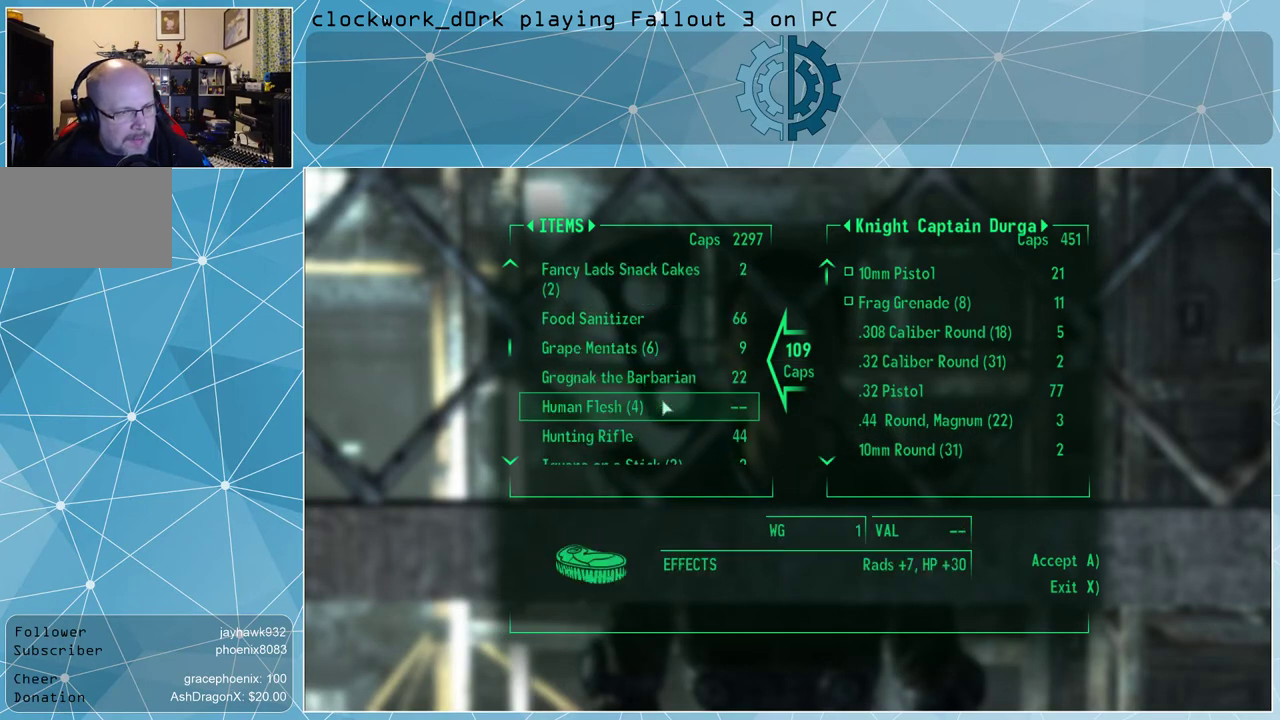
{"keys": [], "mouse": [], "events": [[33, "mouse_wheel_down", "up"]]}
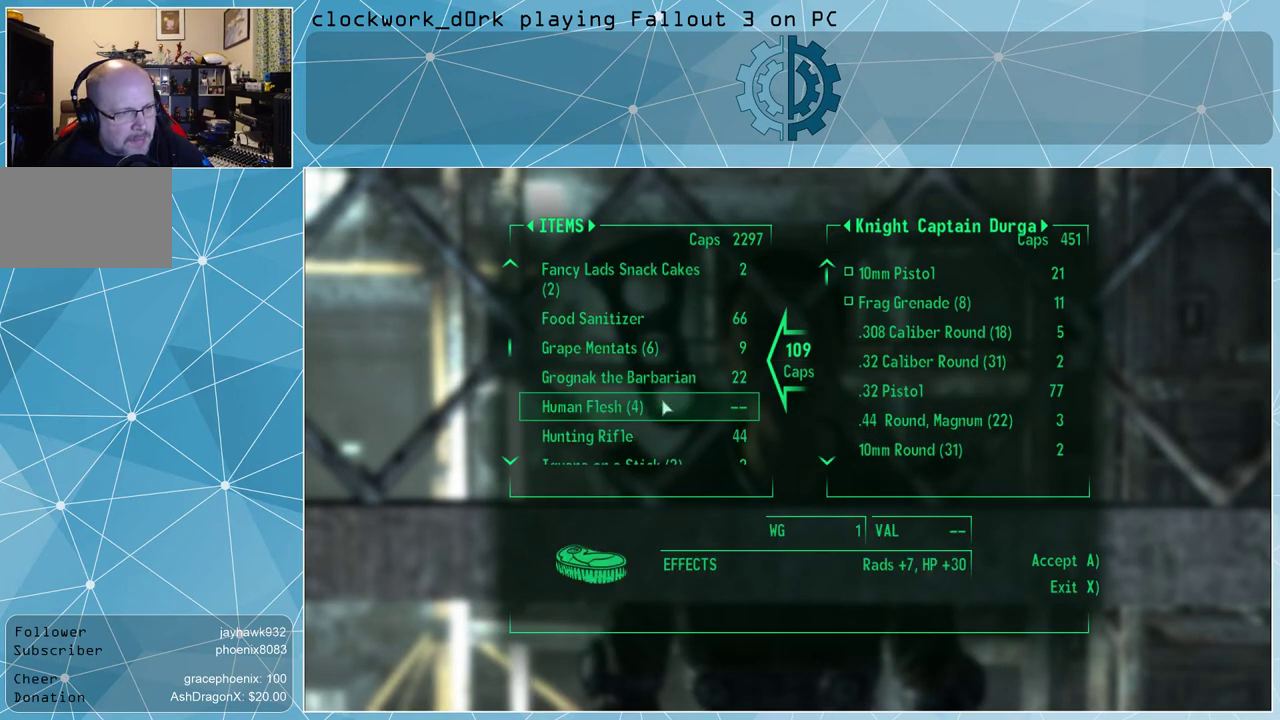
{"keys": [], "mouse": [], "events": []}